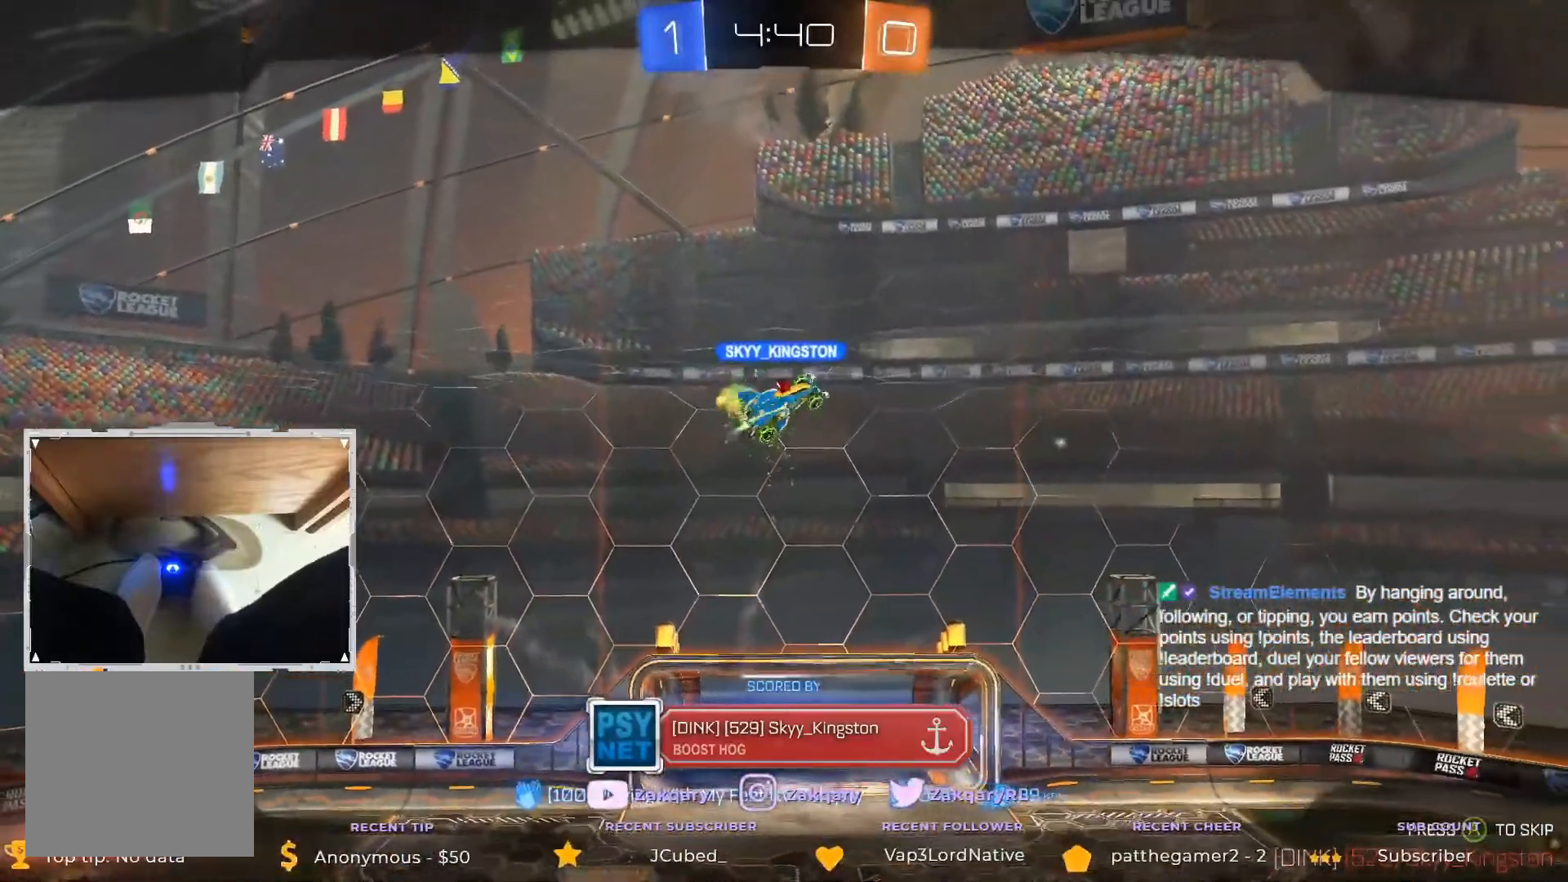
Gameplay with a controller (Xbox layout); each line is a JSON object with the inputs held at the frame after it (dt_ms = milliseconds from this image to that frame). "events" lists button and stick changes between this image and that frame as [ms after this image, input, new state], when the widget could be followed in between. Not read: A X.
{"dt_ms": 506, "buttons": [], "left_stick": "center", "right_stick": "center", "events": []}
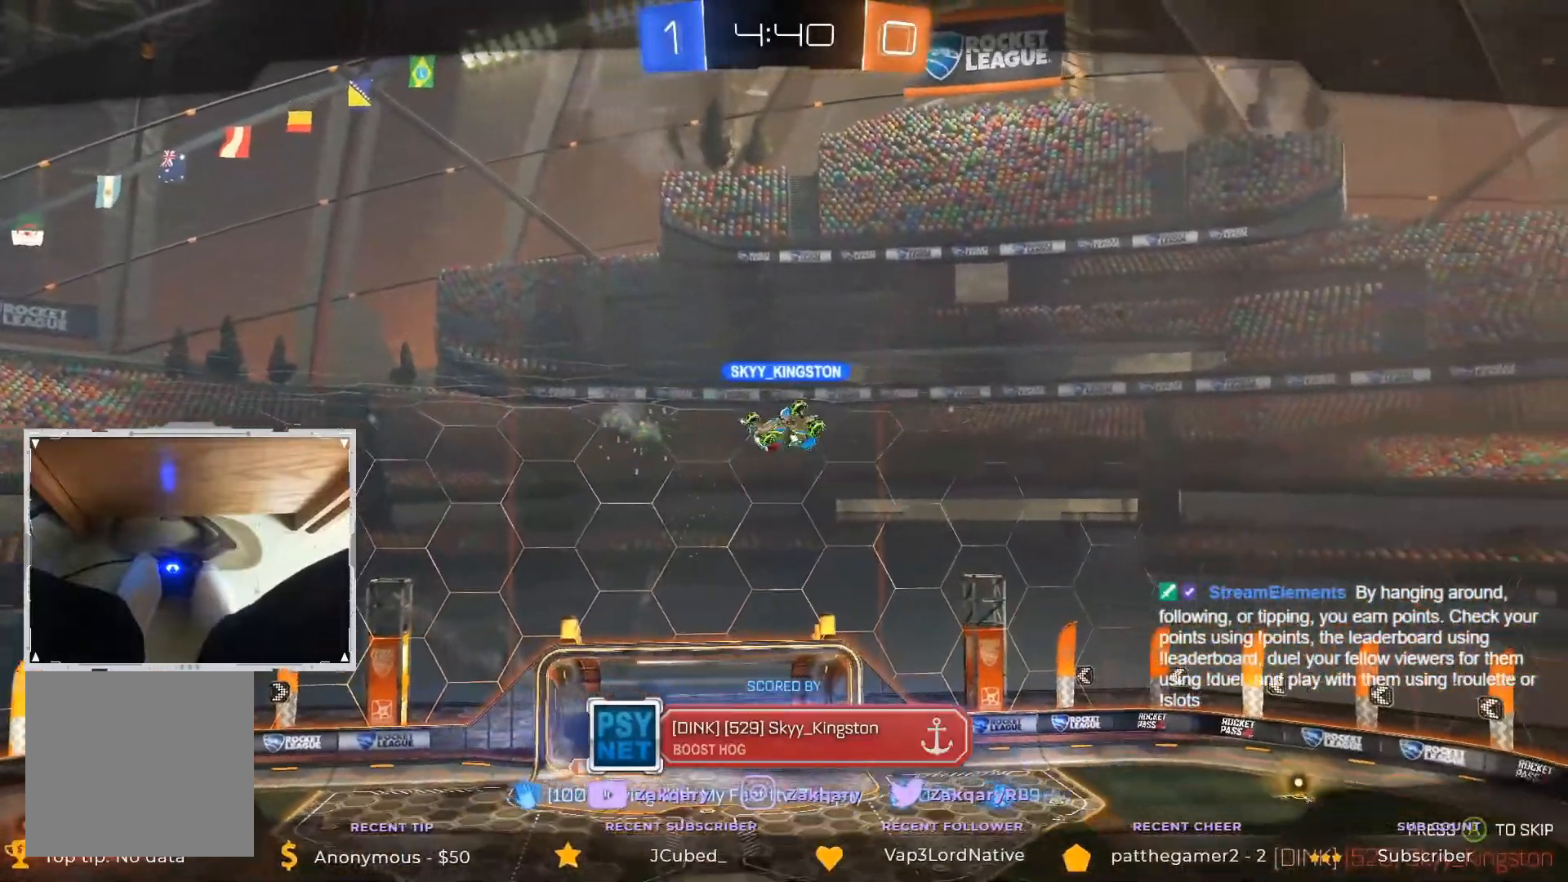
{"dt_ms": 488, "buttons": [], "left_stick": "center", "right_stick": "center", "events": []}
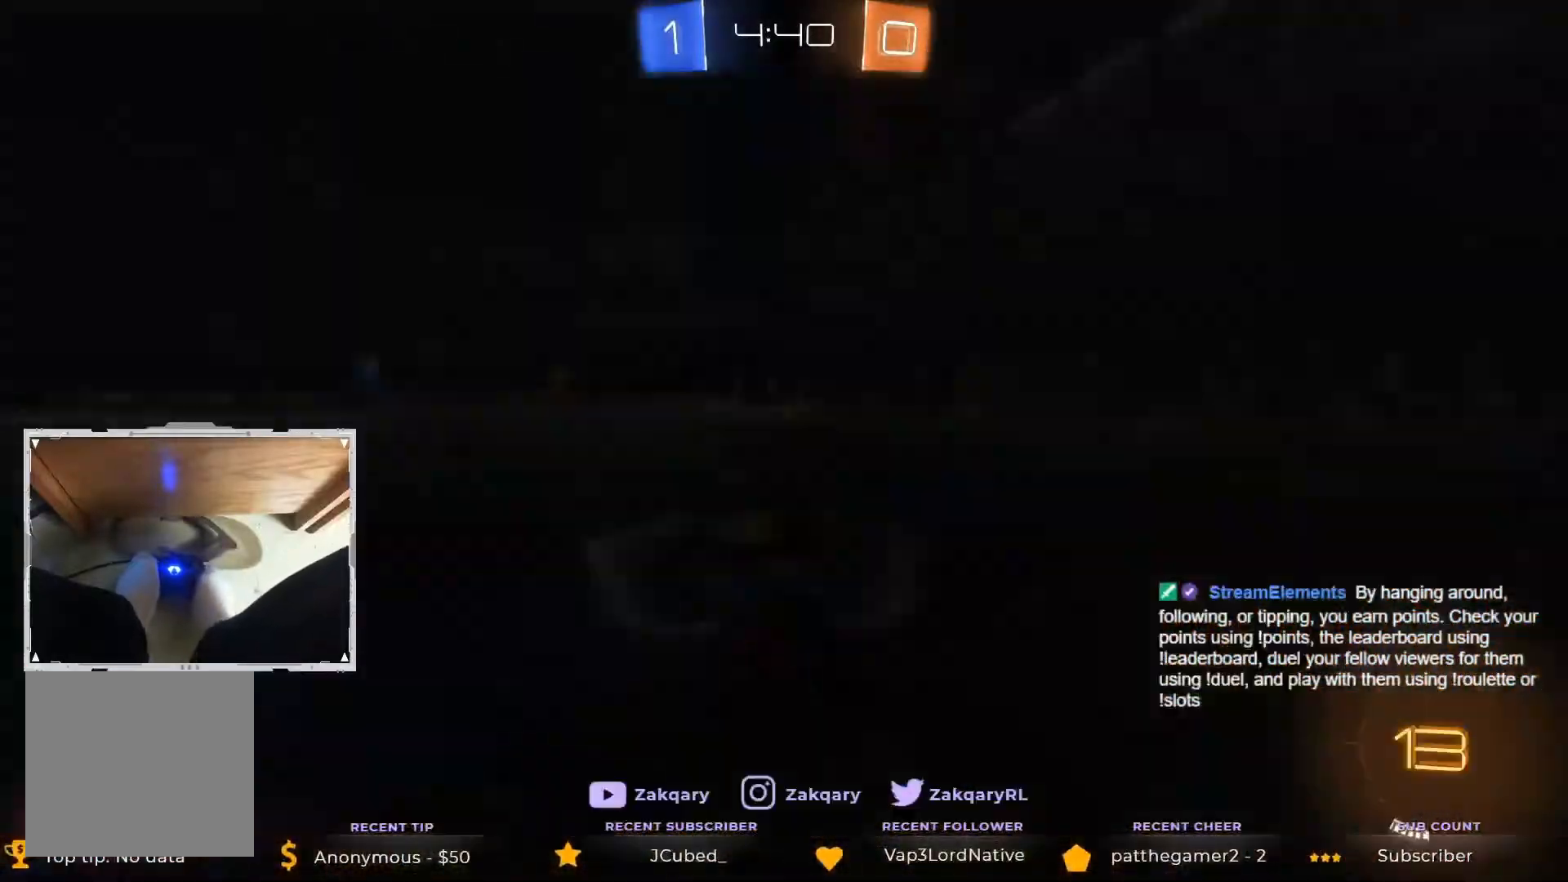
{"dt_ms": 505, "buttons": [], "left_stick": "center", "right_stick": "center"}
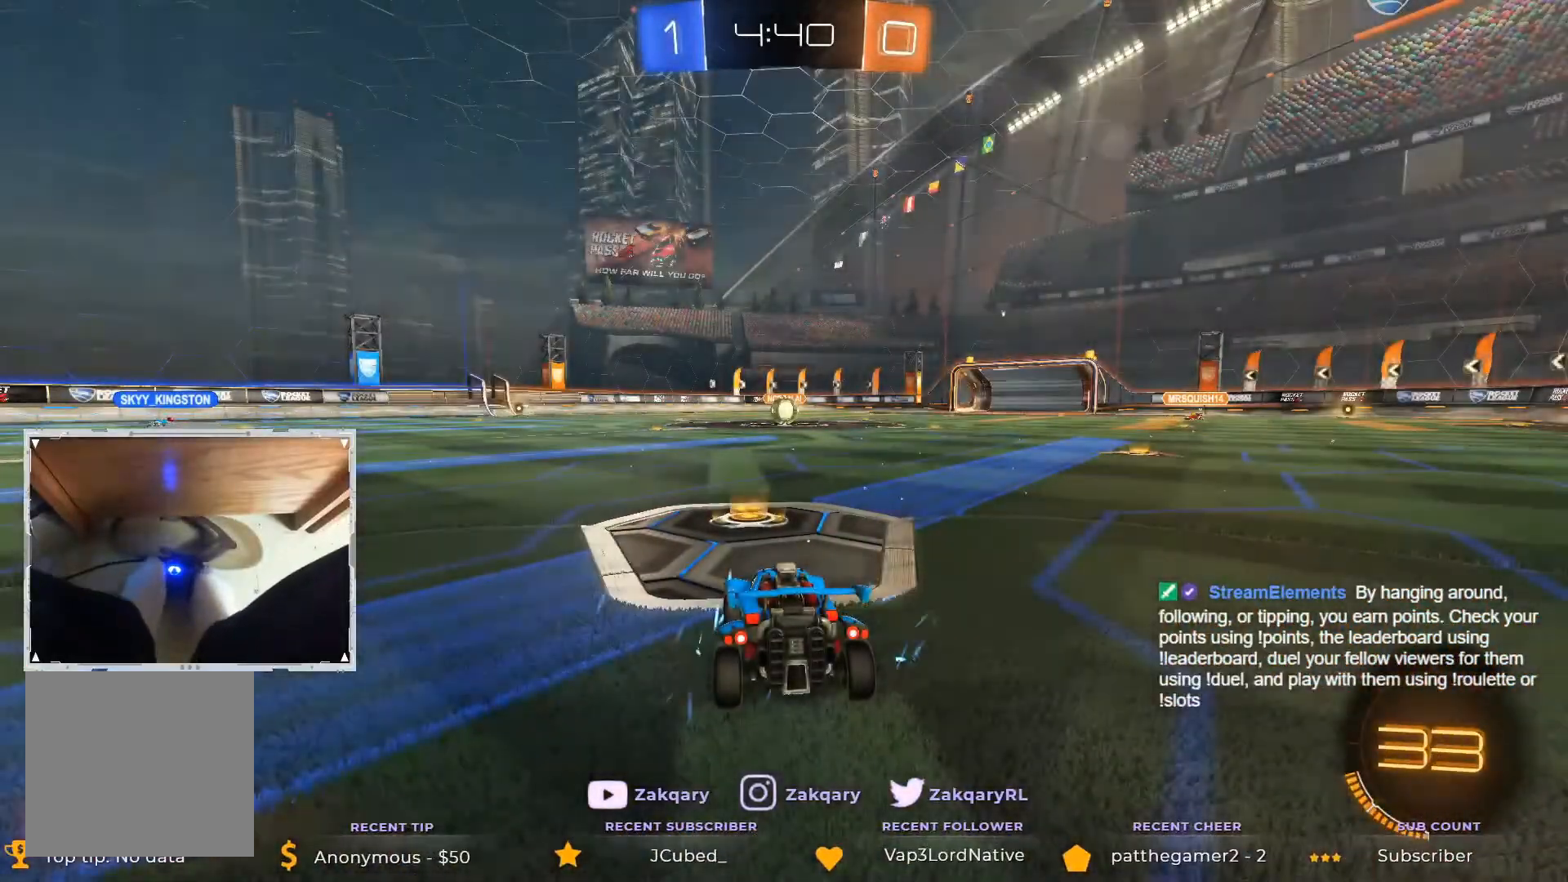
{"dt_ms": 505, "buttons": [], "left_stick": "center", "right_stick": "center", "events": [[354, "L1", "down"], [505, "L1", "up"]]}
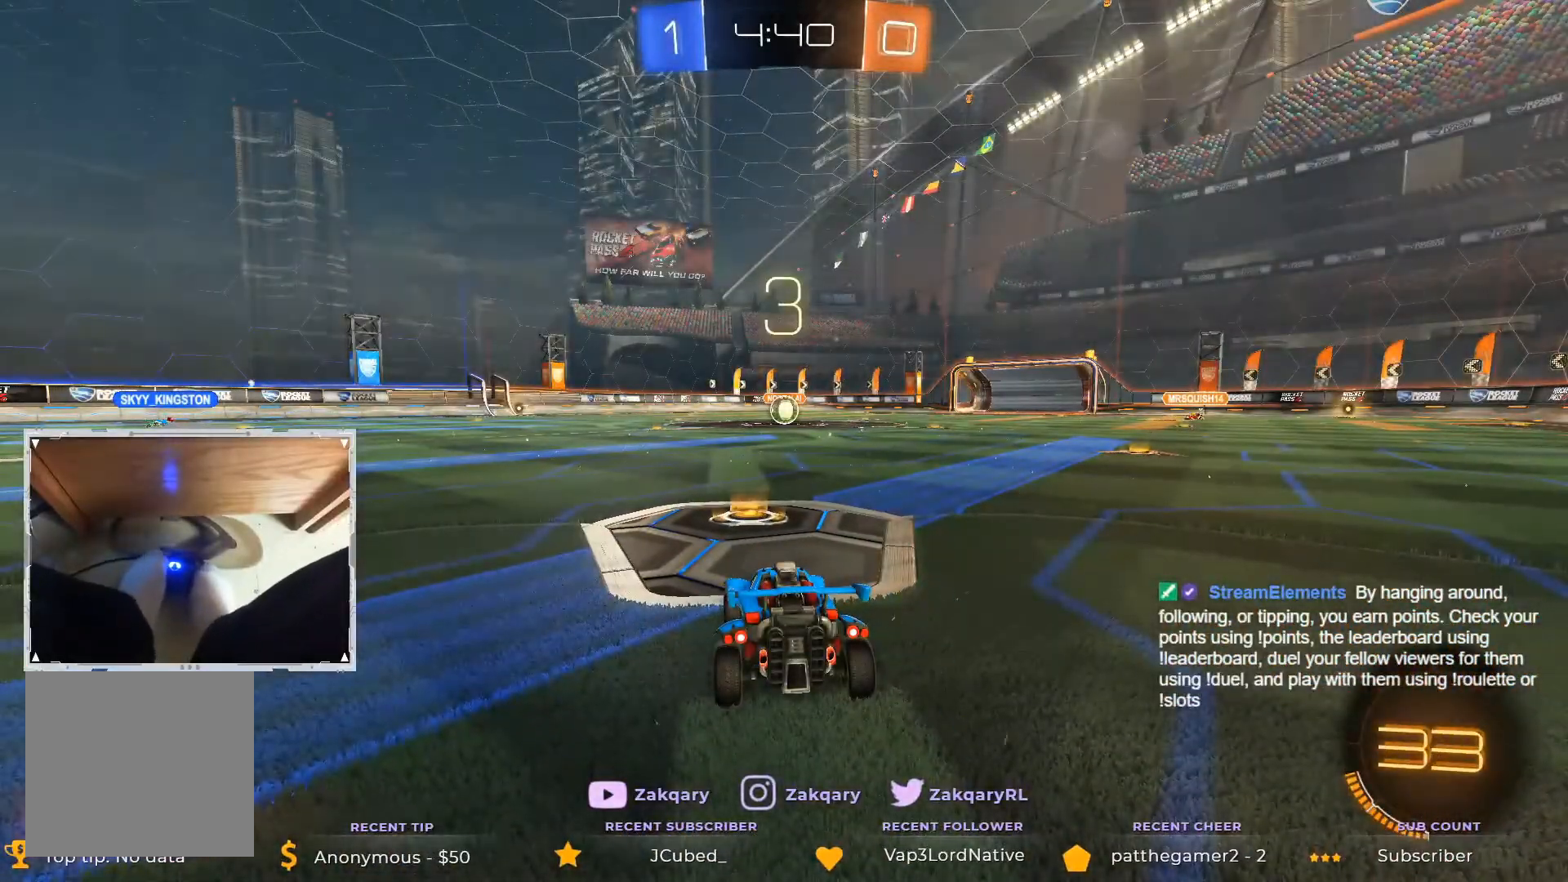
{"dt_ms": 489, "buttons": ["L2"], "left_stick": "right", "right_stick": "center", "events": [[34, "L2", "down"], [354, "left_stick", "right"]]}
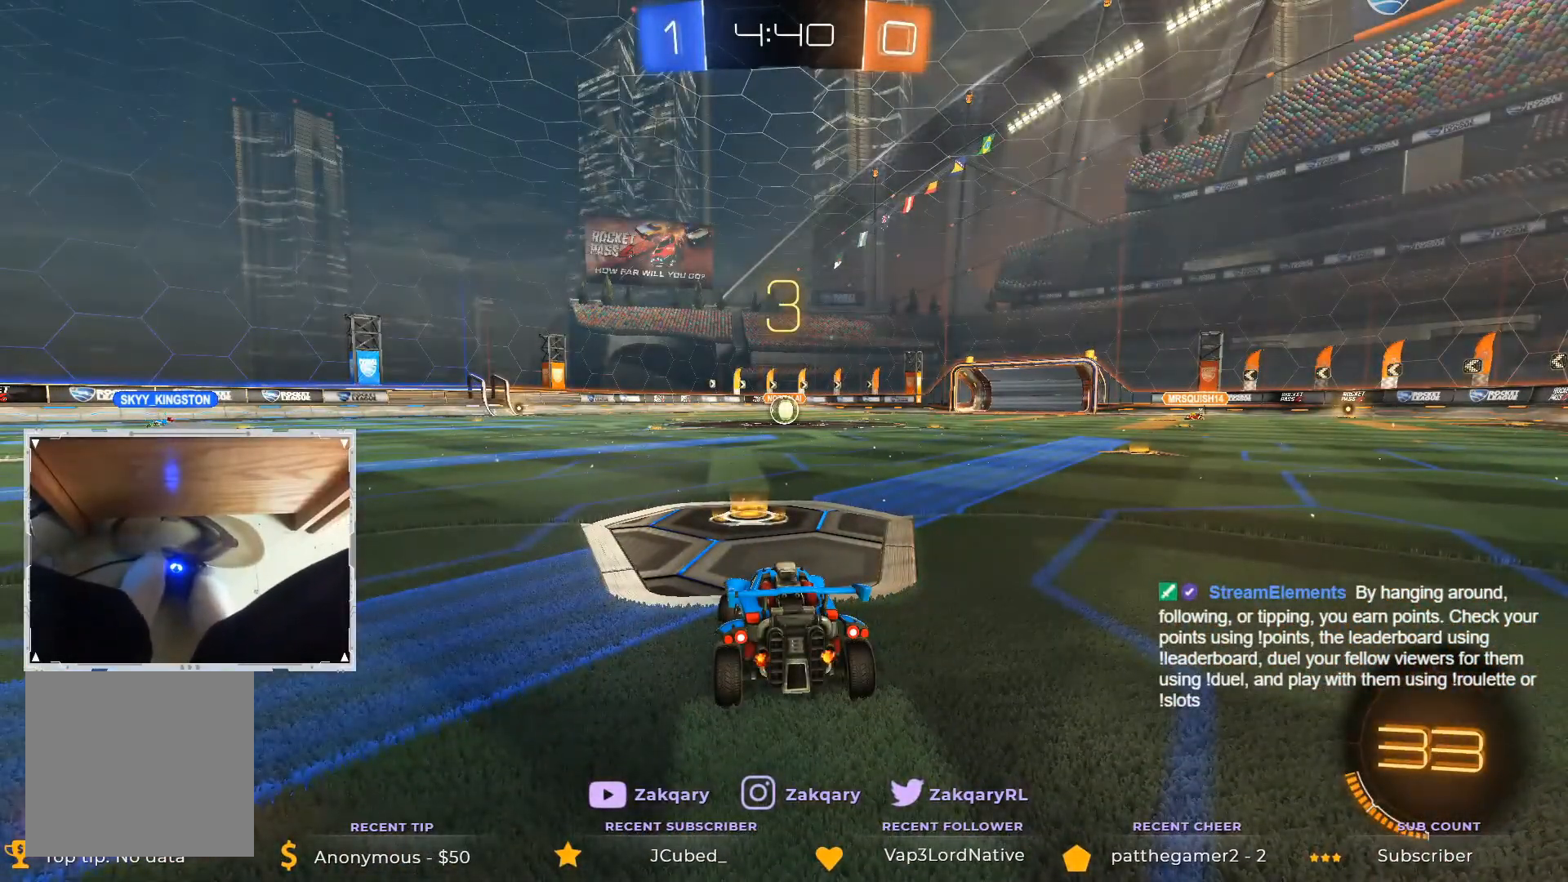
{"dt_ms": 505, "buttons": ["L2", "DPAD_RIGHT"], "left_stick": "center", "right_stick": "center", "events": [[84, "left_stick", "center"], [437, "DPAD_RIGHT", "down"]]}
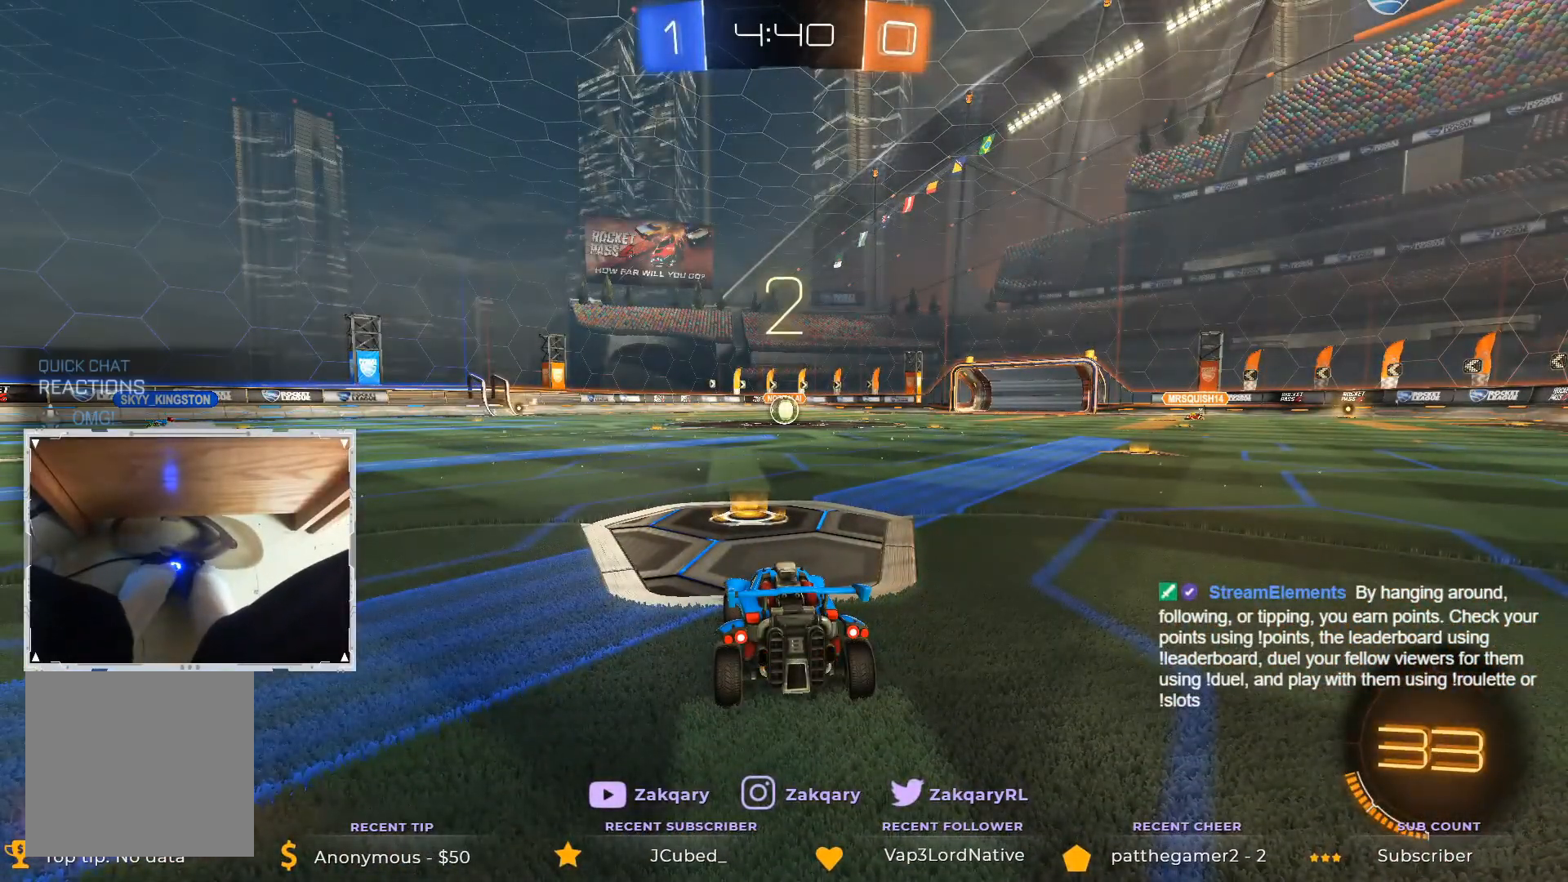
{"dt_ms": 505, "buttons": ["L2"], "left_stick": "center", "right_stick": "center", "events": [[34, "DPAD_UP", "down"], [50, "DPAD_RIGHT", "up"], [101, "DPAD_RIGHT", "down"], [404, "DPAD_RIGHT", "up"], [438, "DPAD_UP", "up"]]}
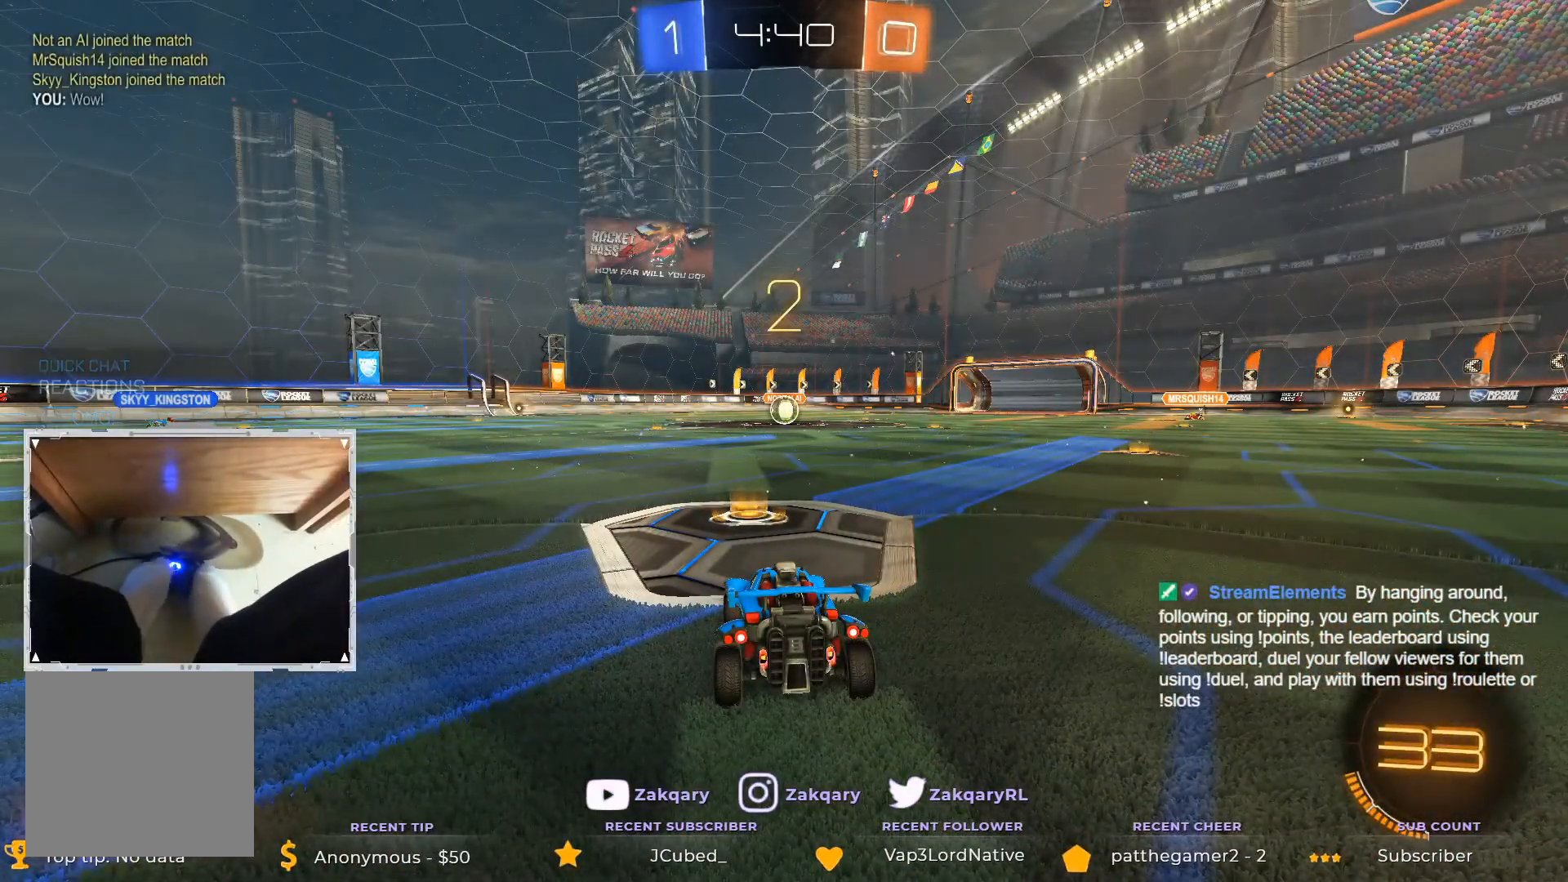
{"dt_ms": 488, "buttons": ["B", "L2"], "left_stick": "center", "right_stick": "center", "events": [[488, "B", "down"]]}
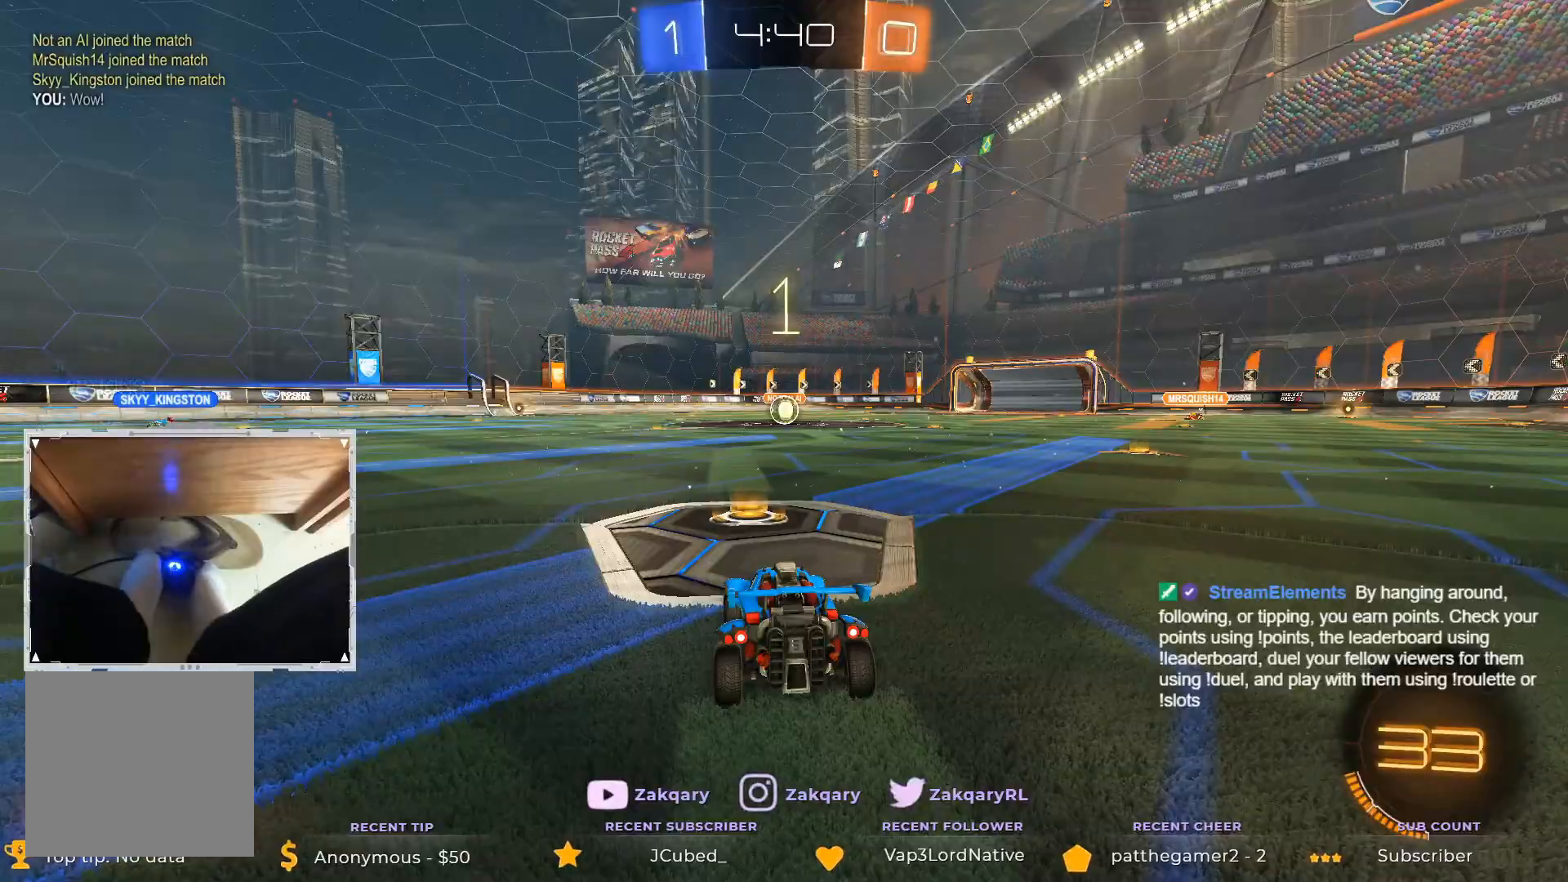
{"dt_ms": 505, "buttons": ["R2"], "left_stick": "down-right", "right_stick": "center", "events": [[68, "B", "up"], [68, "L2", "up"], [68, "R2", "down"], [152, "left_stick", "right"], [202, "left_stick", "down-right"], [236, "L3", "down"], [320, "B", "down"], [489, "B", "up"], [505, "L3", "up"]]}
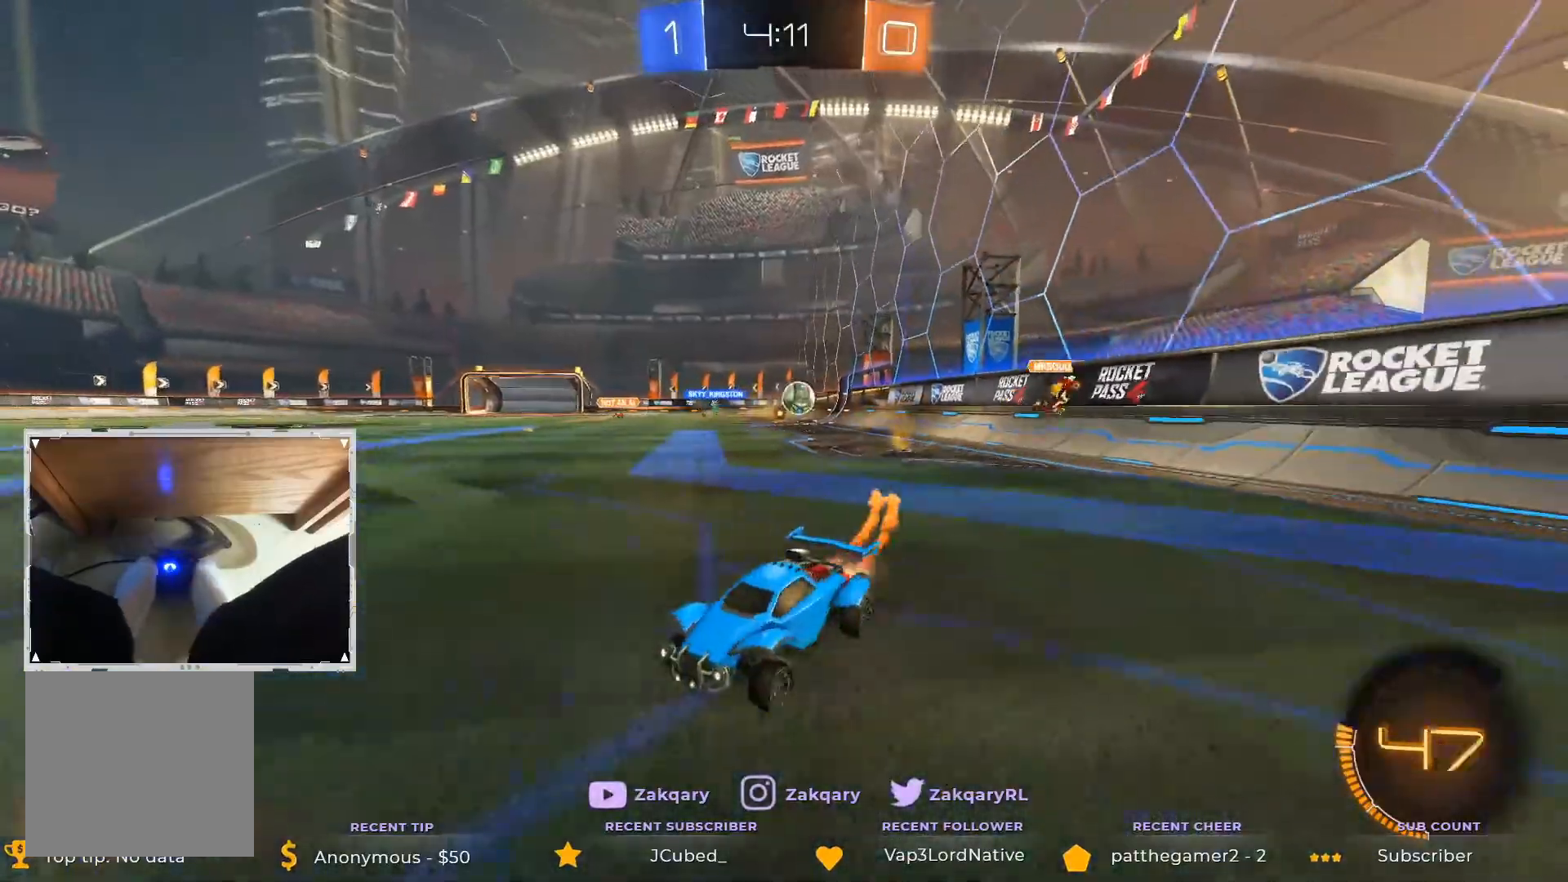
{"dt_ms": 506, "buttons": ["R2", "L3"], "left_stick": "down-left", "right_stick": "center", "events": [[186, "left_stick", "center"], [304, "left_stick", "up"], [337, "L3", "down"], [405, "left_stick", "down-left"]]}
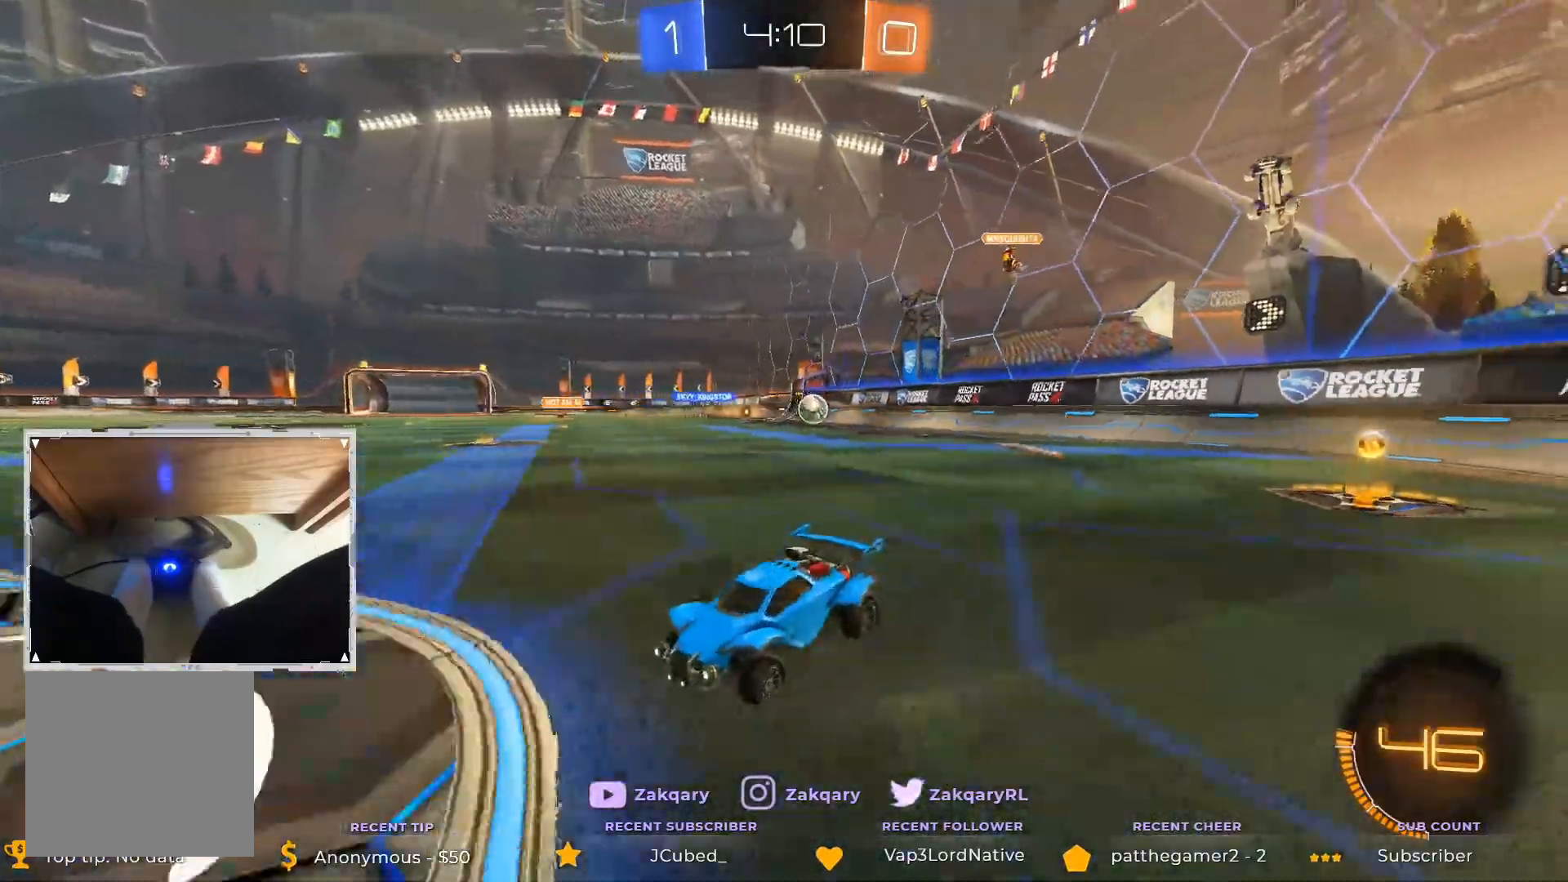
{"dt_ms": 488, "buttons": ["R2", "L3"], "left_stick": "down-left", "right_stick": "center", "events": []}
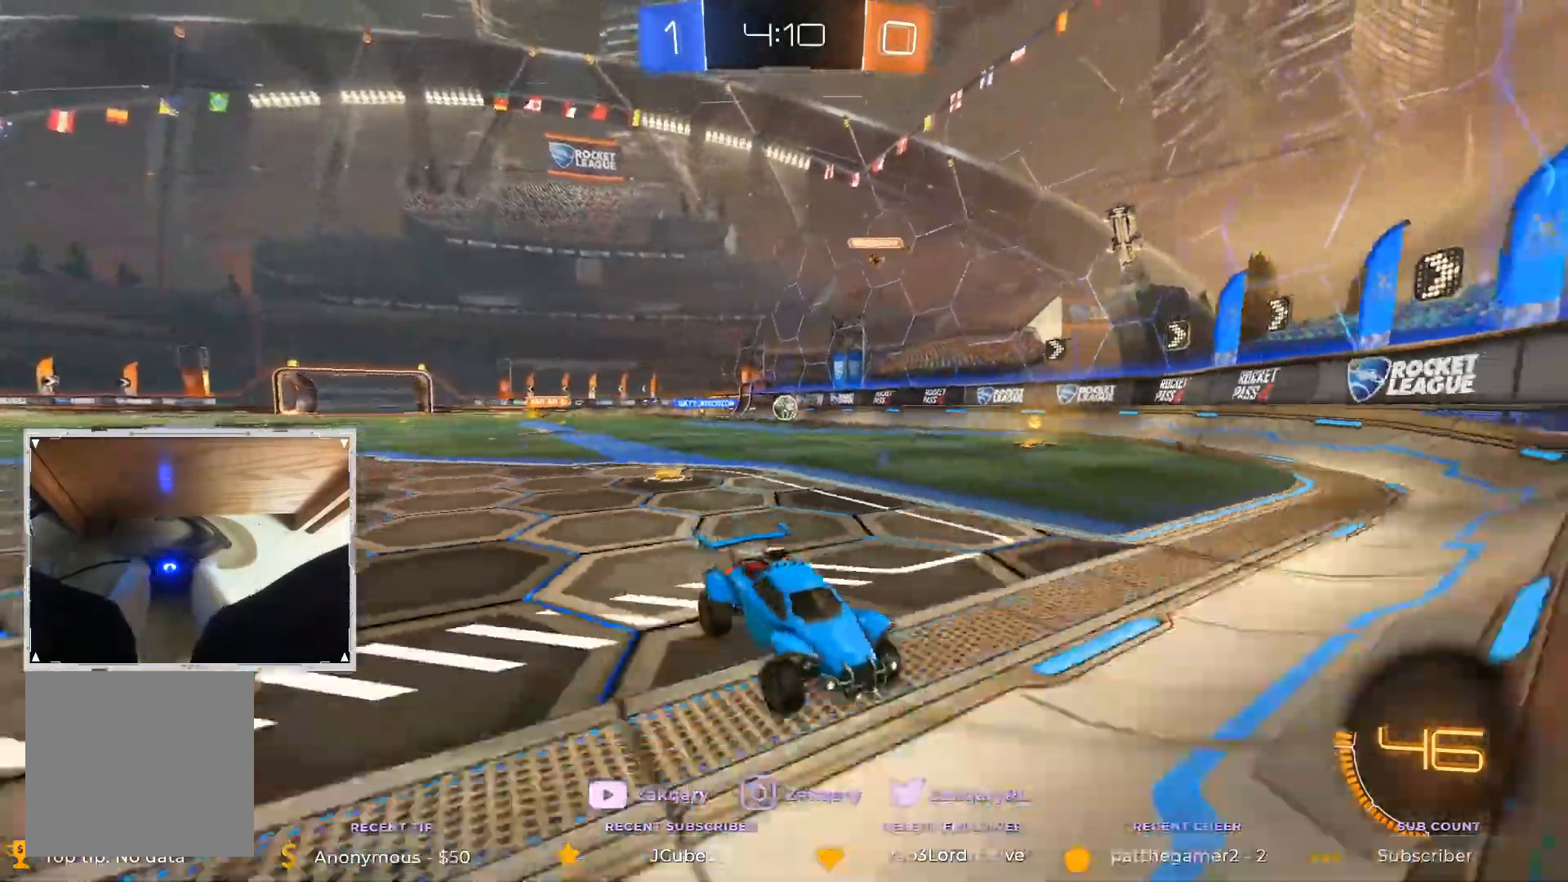
{"dt_ms": 505, "buttons": ["R2", "L3"], "left_stick": "down-left", "right_stick": "center", "events": []}
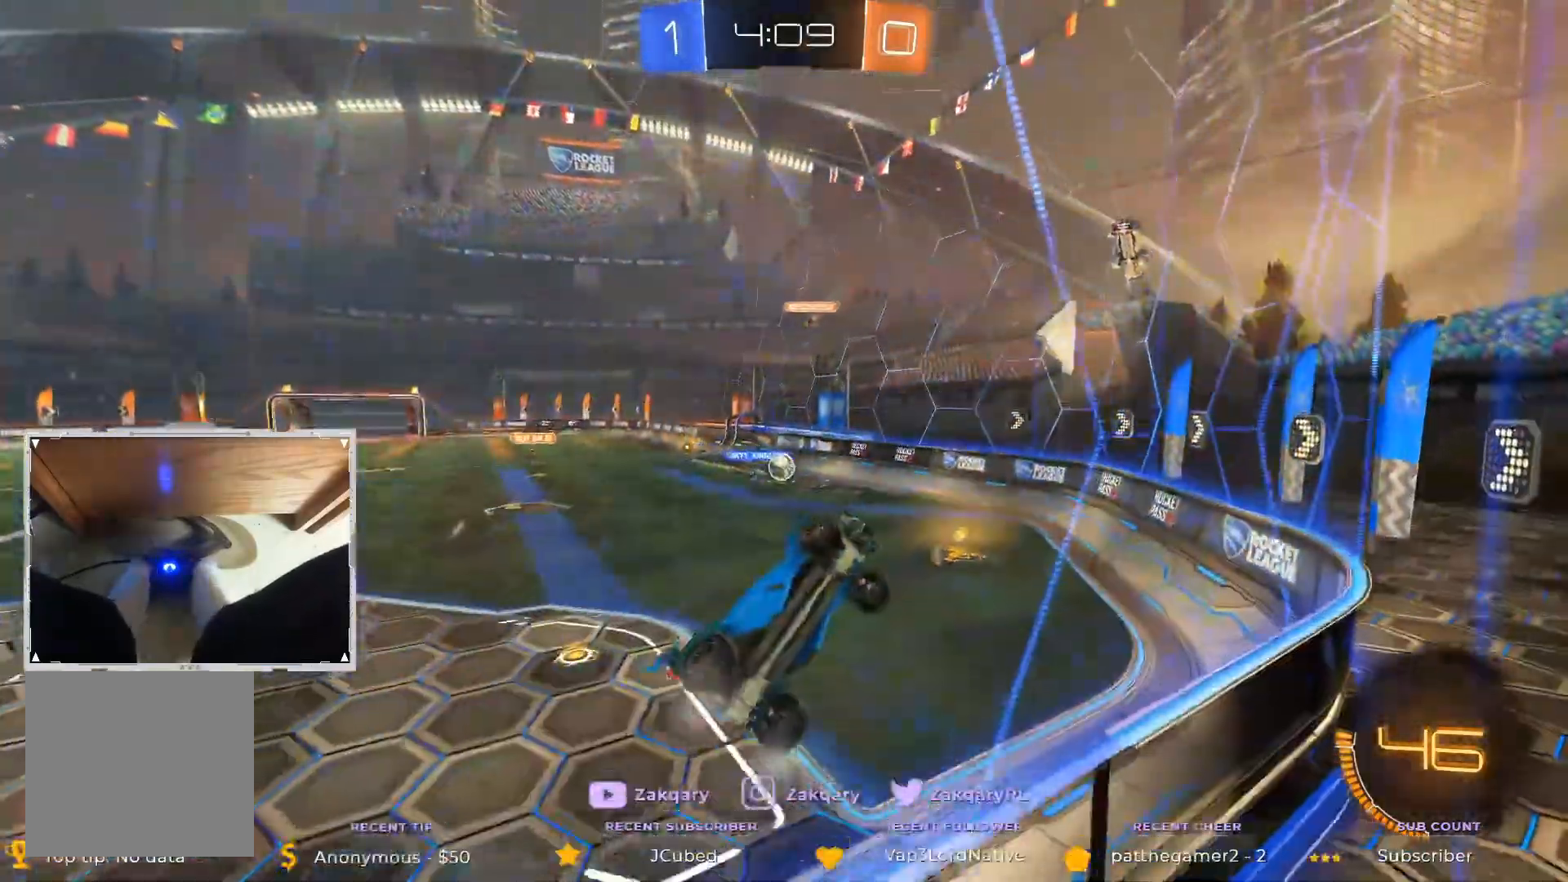
{"dt_ms": 505, "buttons": ["R2", "L3"], "left_stick": "down-right", "right_stick": "center", "events": [[169, "left_stick", "right"], [488, "left_stick", "down-right"]]}
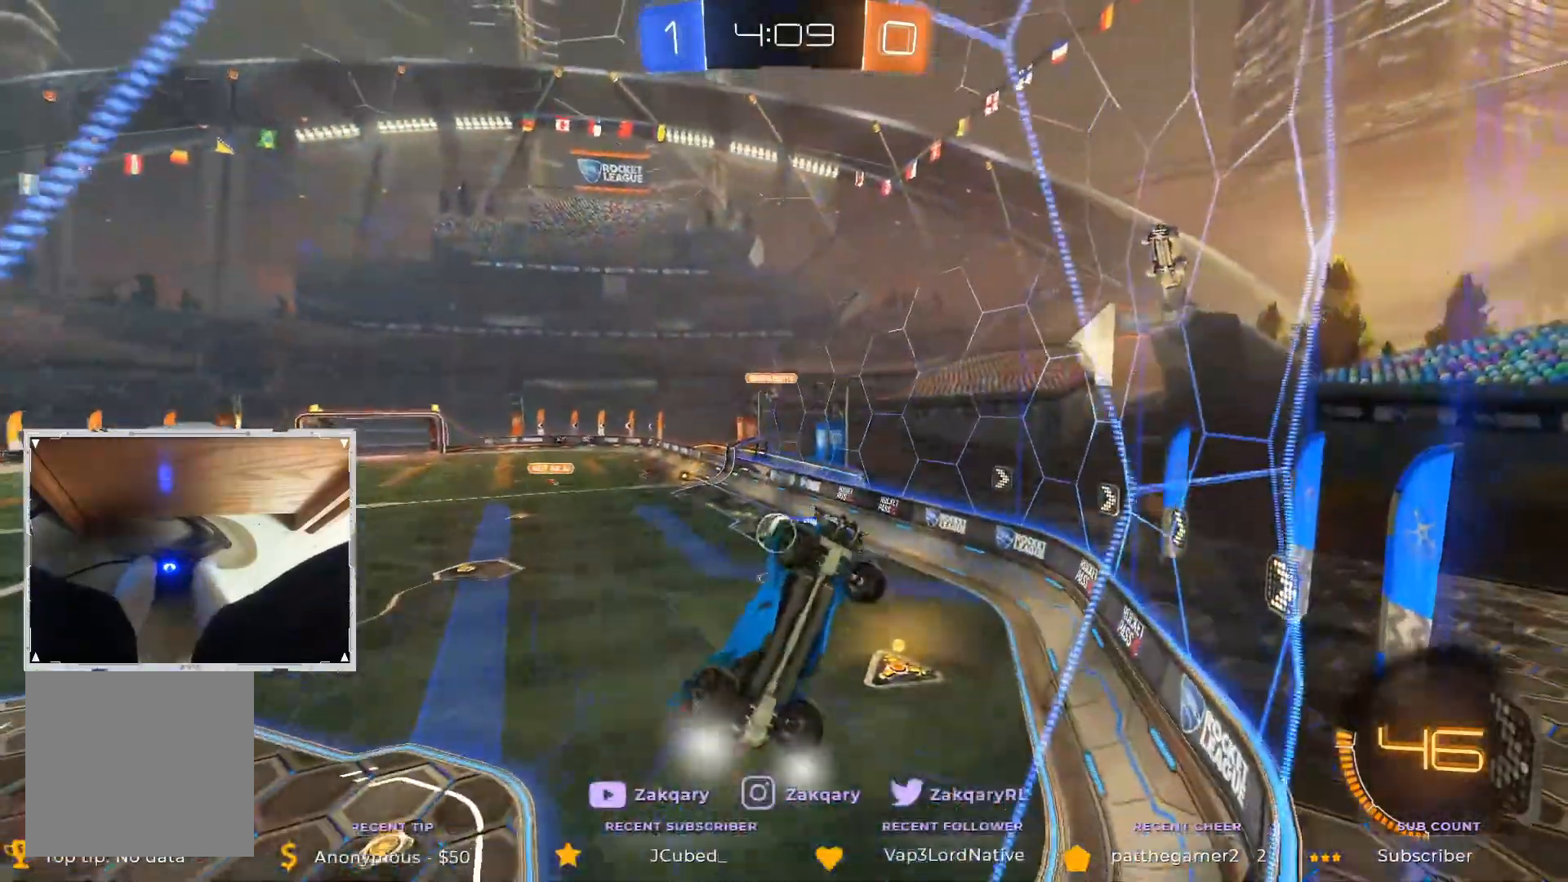
{"dt_ms": 506, "buttons": ["R2", "L3"], "left_stick": "down-right", "right_stick": "center", "events": [[85, "left_stick", "down"], [354, "left_stick", "down-right"]]}
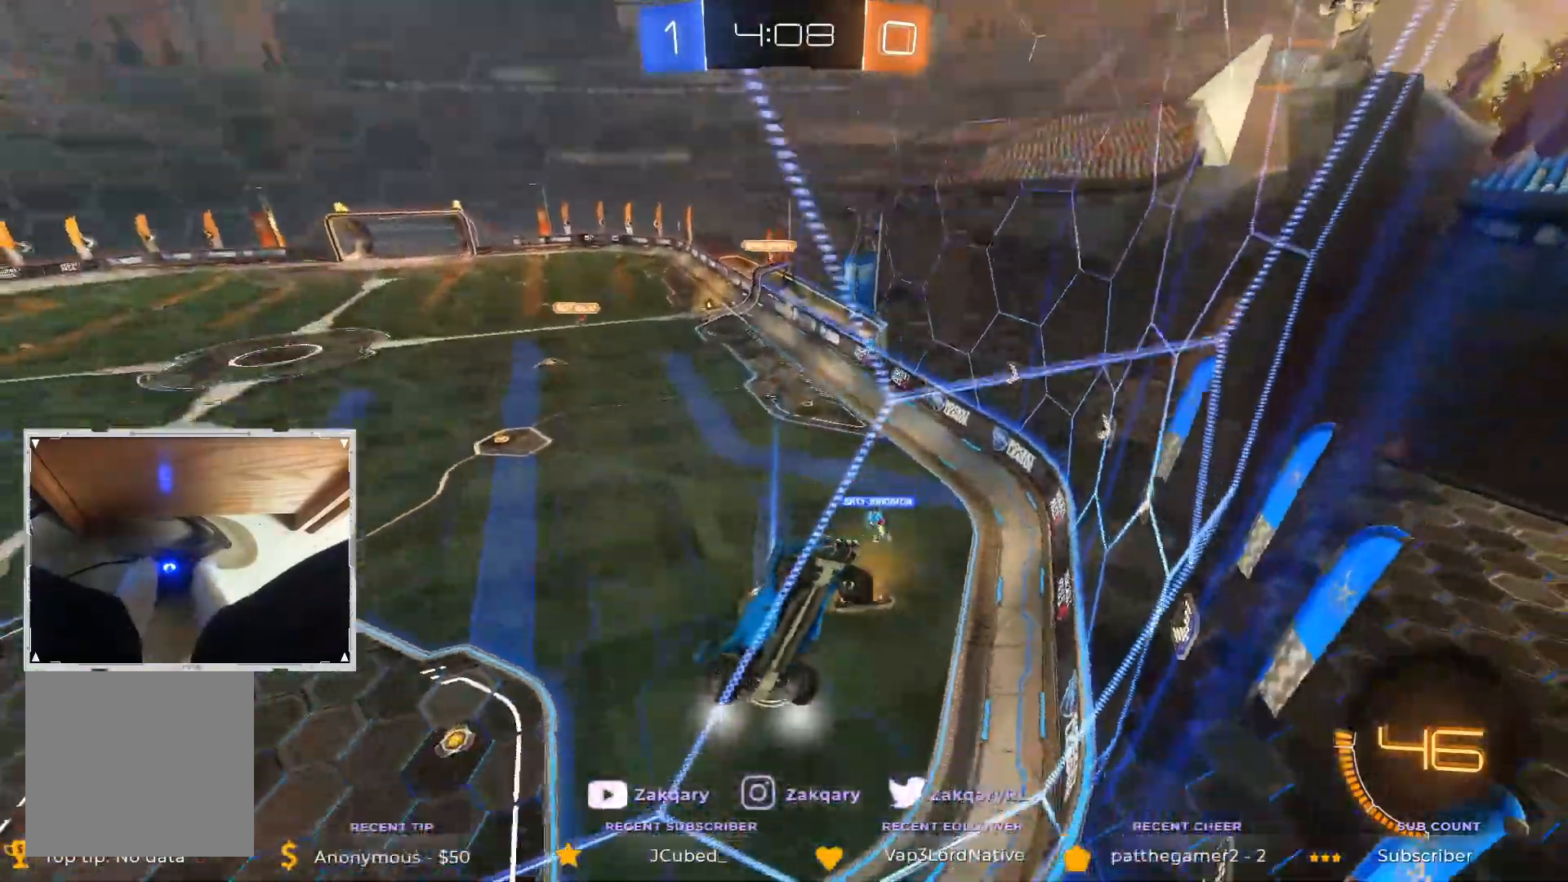
{"dt_ms": 488, "buttons": ["R2", "L3"], "left_stick": "down-right", "right_stick": "center", "events": []}
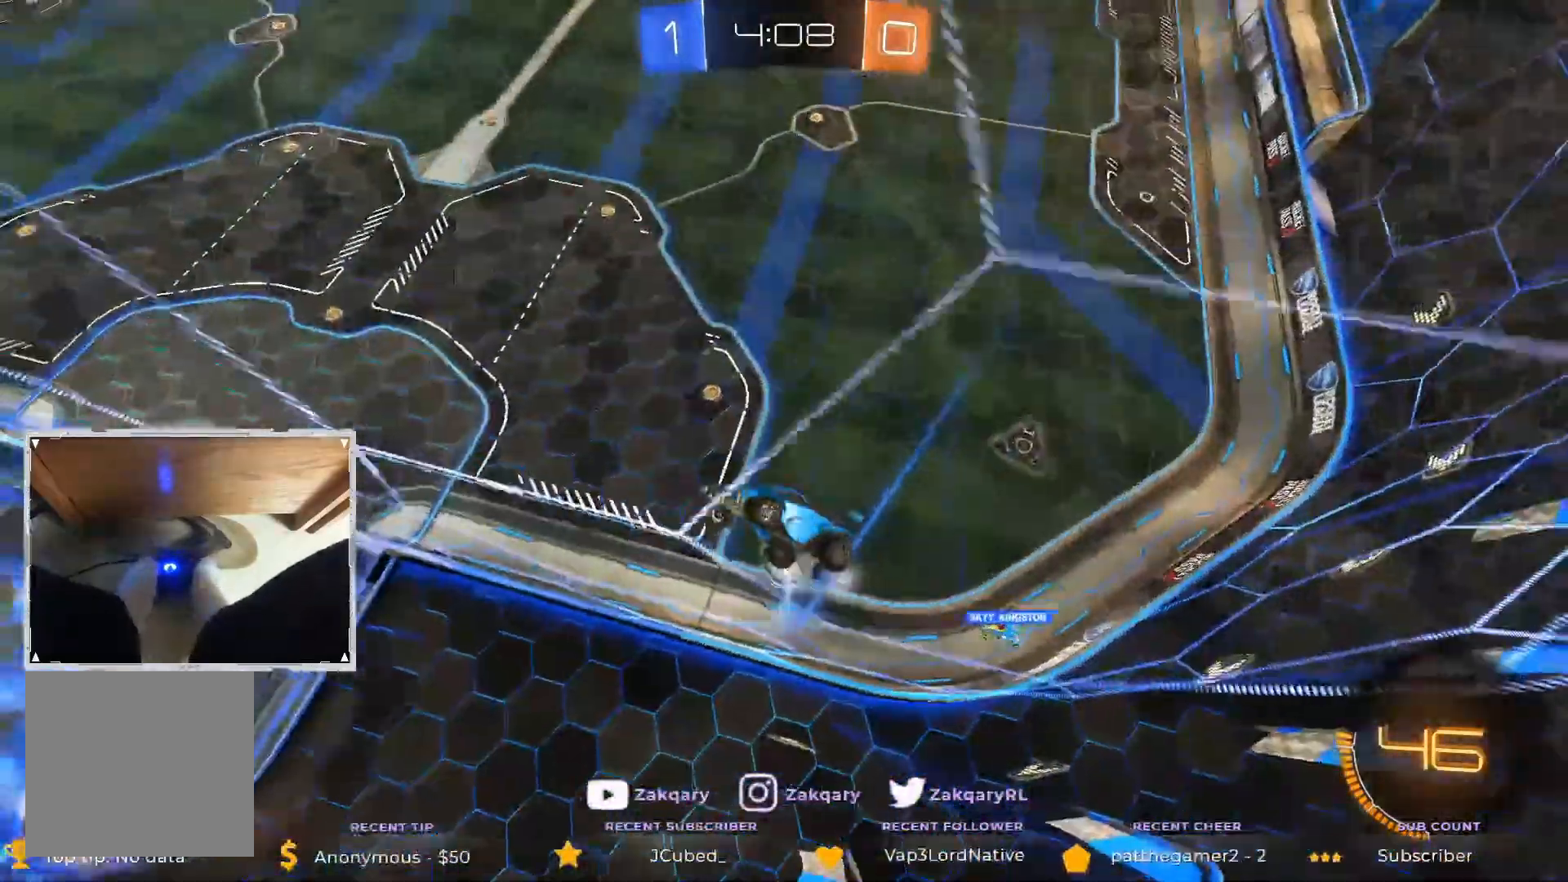
{"dt_ms": 505, "buttons": ["R2", "L3"], "left_stick": "down-right", "right_stick": "center", "events": []}
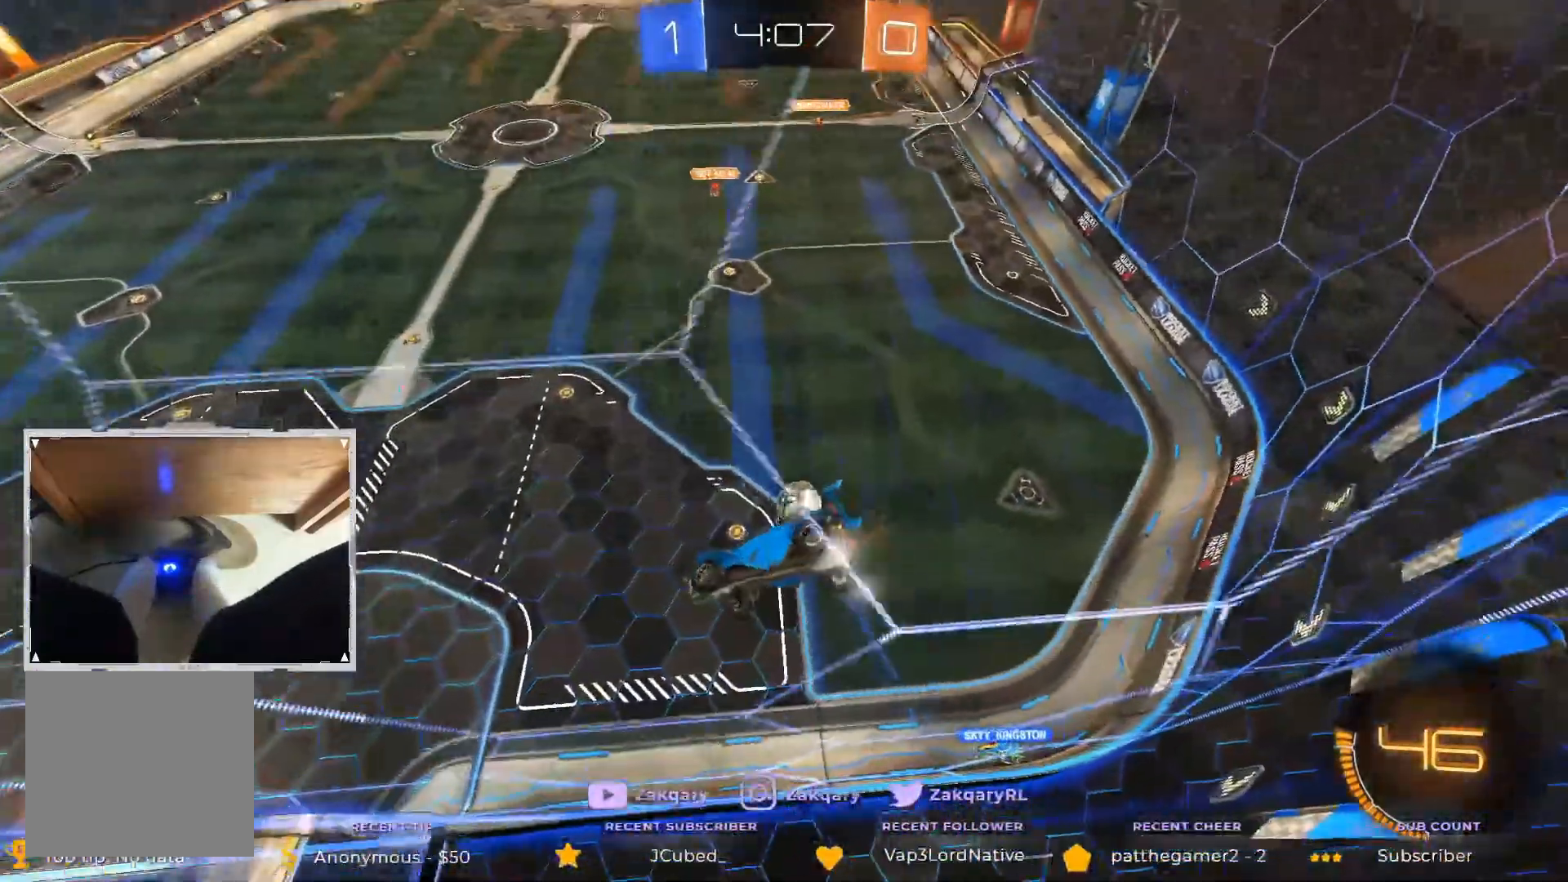
{"dt_ms": 505, "buttons": ["R2"], "left_stick": "center", "right_stick": "center", "events": [[51, "left_stick", "right"], [219, "L3", "up"], [219, "left_stick", "up"], [337, "left_stick", "center"]]}
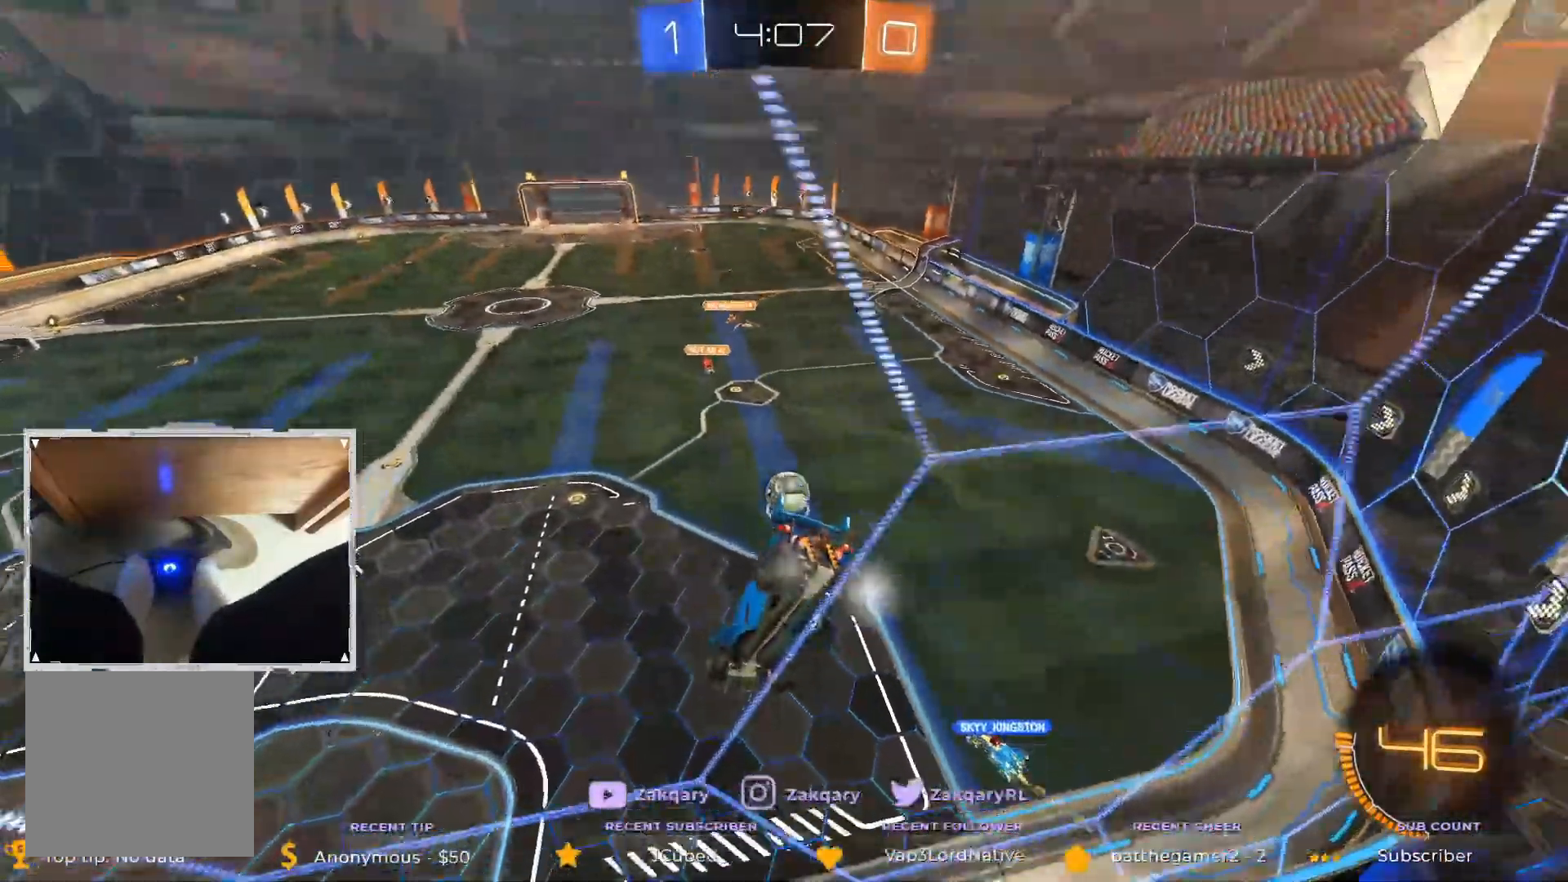
{"dt_ms": 489, "buttons": ["R2", "L3"], "left_stick": "right", "right_stick": "center", "events": [[84, "L3", "down"], [84, "left_stick", "right"]]}
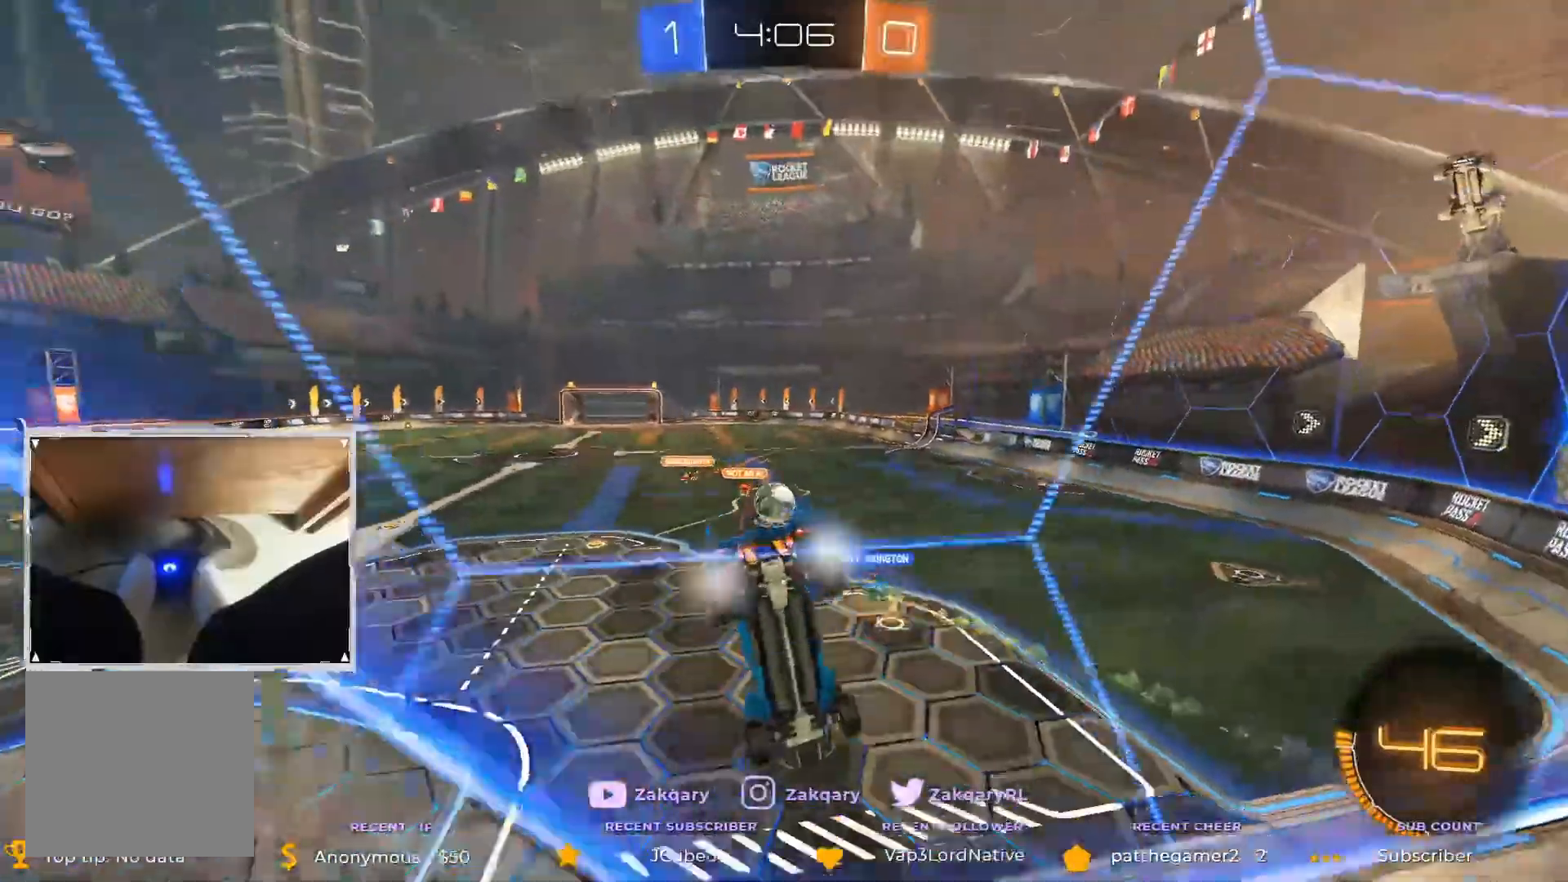
{"dt_ms": 505, "buttons": ["R2", "L3"], "left_stick": "left", "right_stick": "center", "events": [[50, "L3", "up"], [353, "L3", "down"], [353, "left_stick", "up-left"], [404, "left_stick", "left"]]}
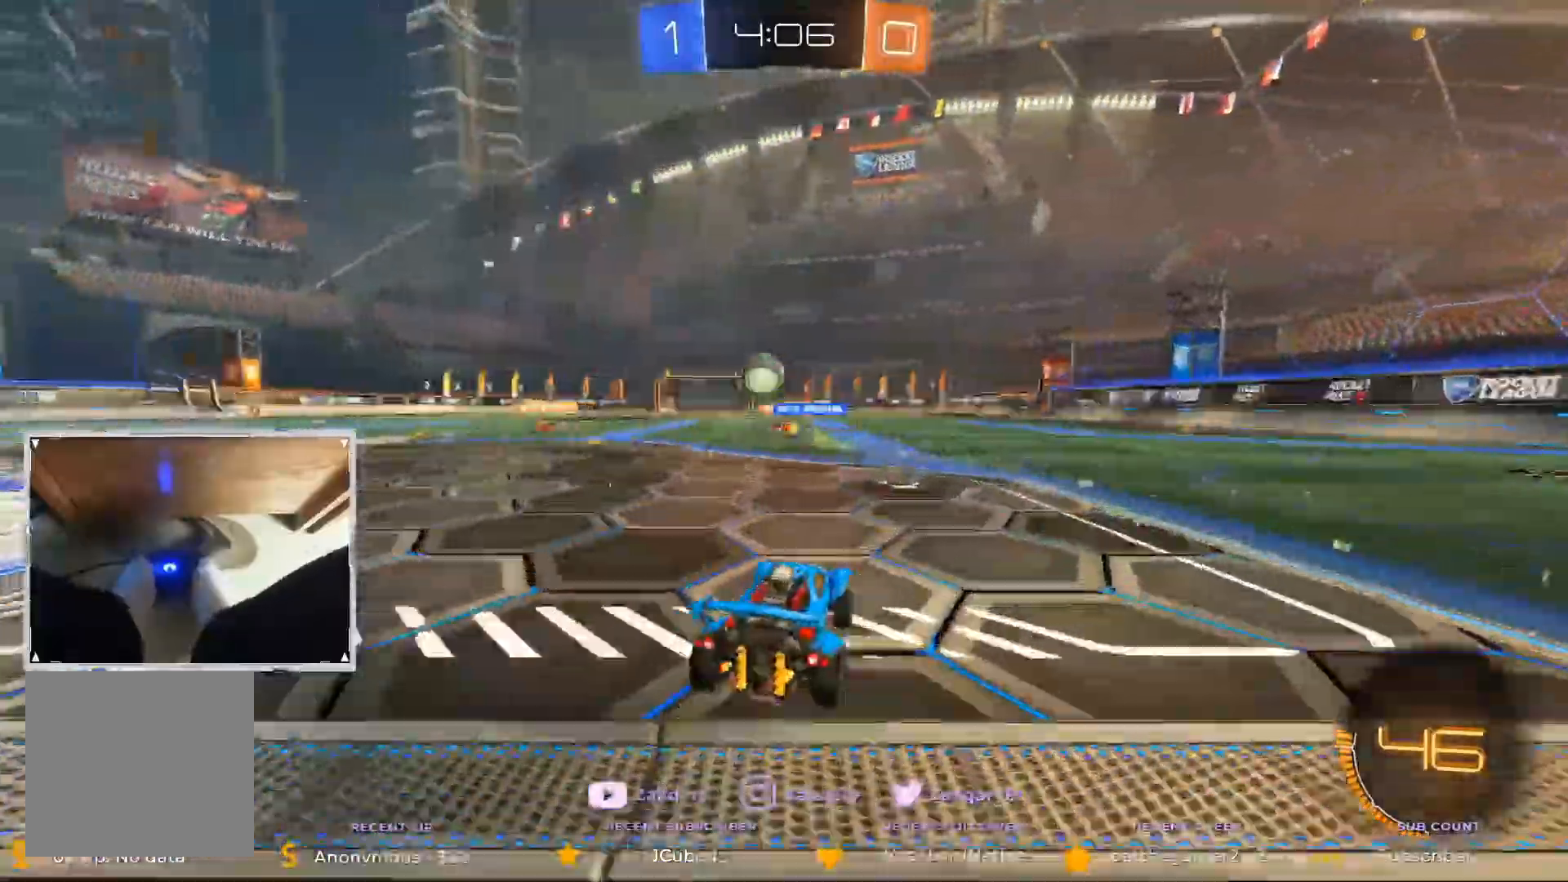
{"dt_ms": 505, "buttons": ["R2", "L3"], "left_stick": "left", "right_stick": "center", "events": []}
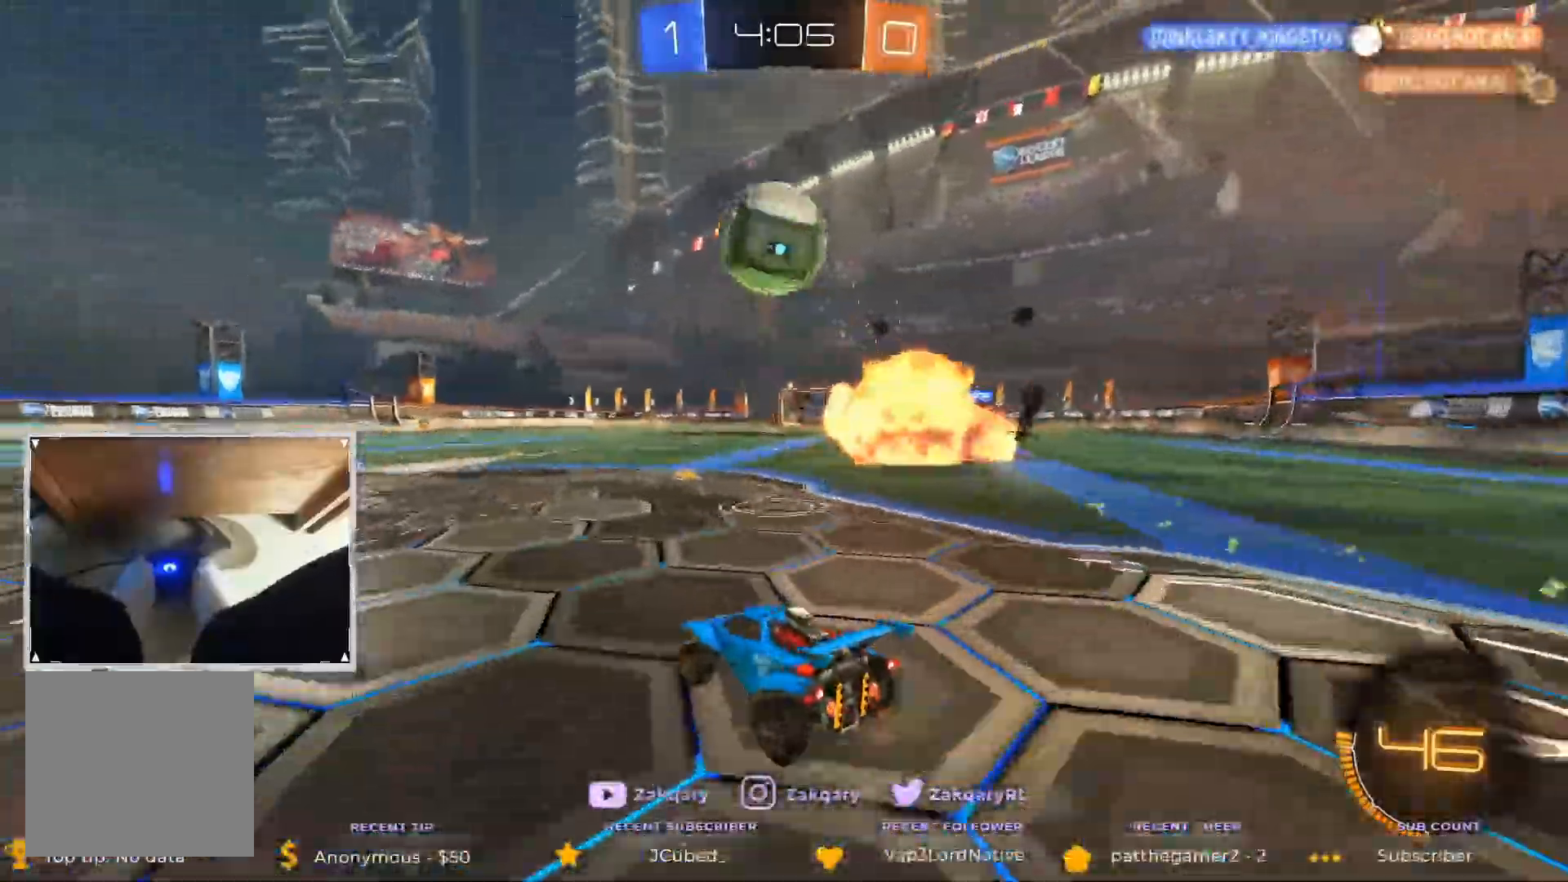
{"dt_ms": 488, "buttons": ["R2", "L3"], "left_stick": "left", "right_stick": "center", "events": []}
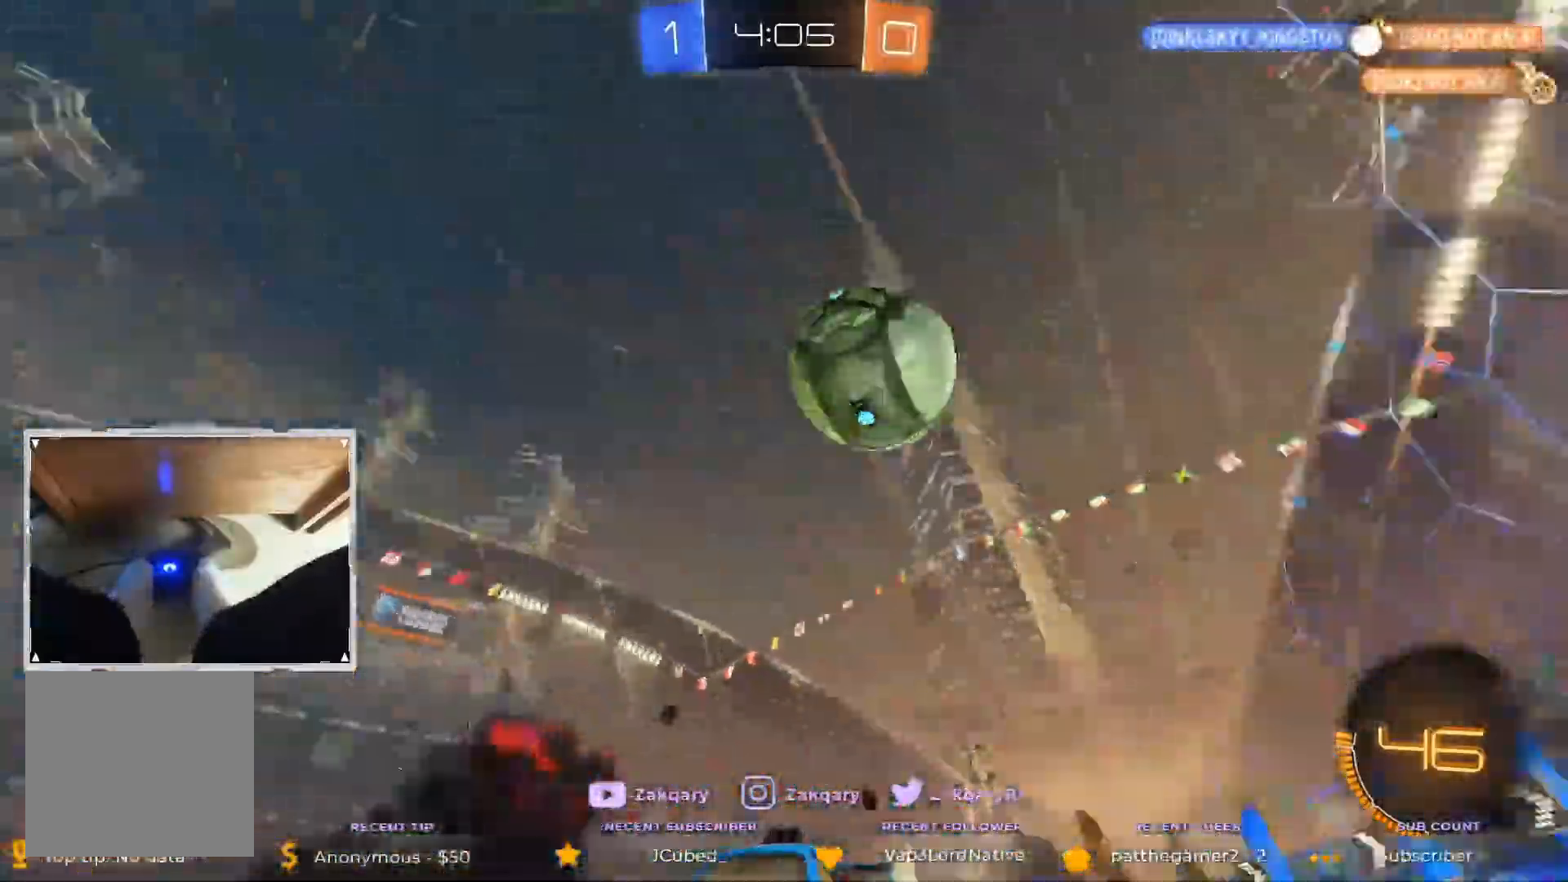
{"dt_ms": 505, "buttons": ["B", "R2", "L3"], "left_stick": "left", "right_stick": "center"}
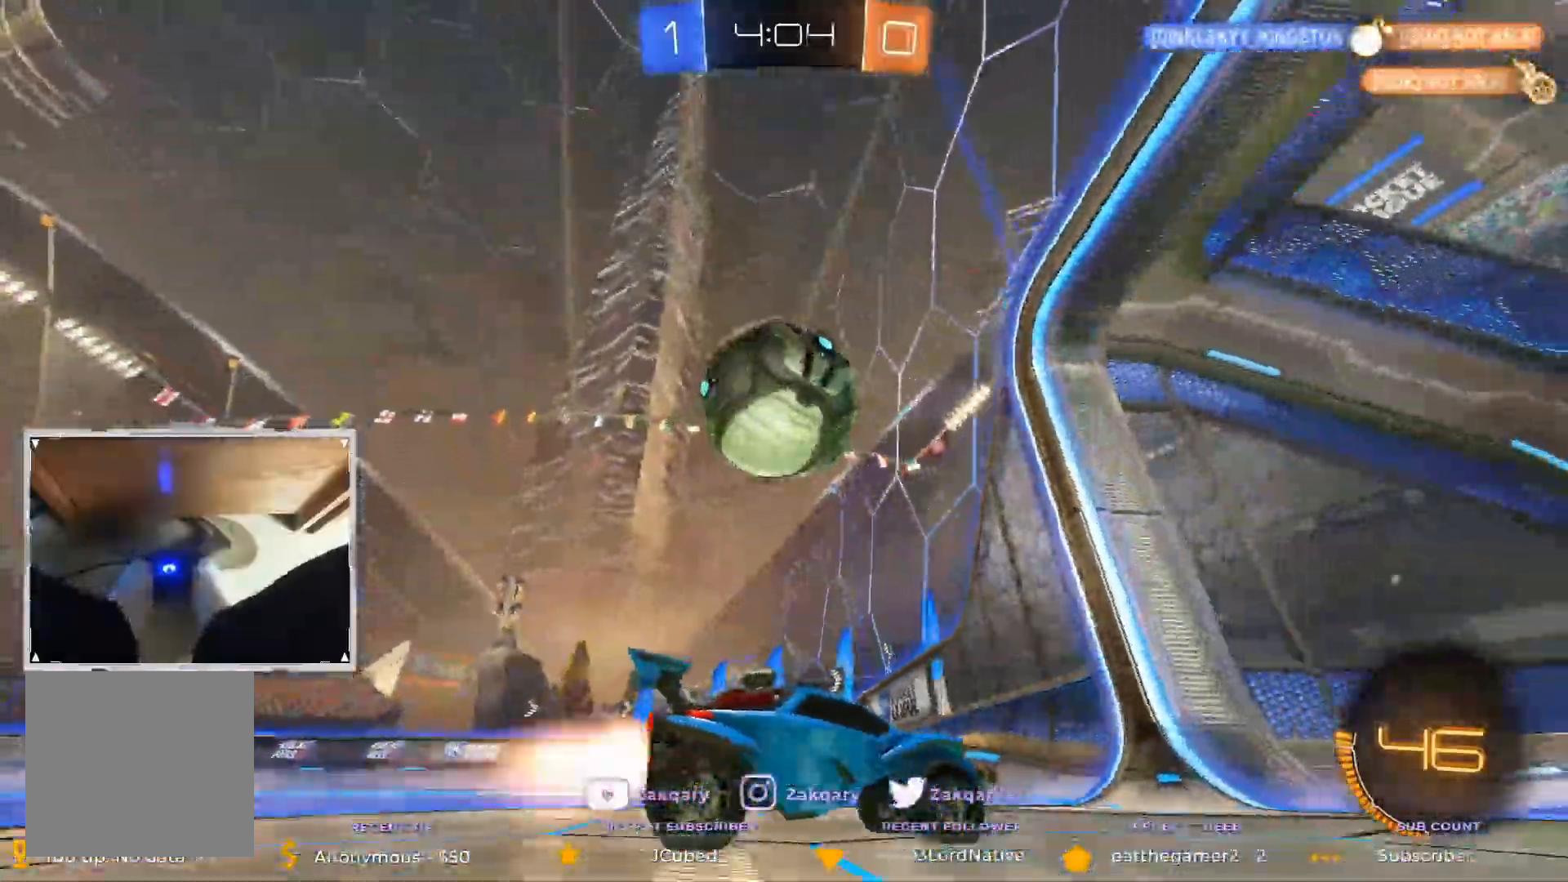
{"dt_ms": 506, "buttons": ["L3"], "left_stick": "up-left", "right_stick": "center", "events": [[68, "left_stick", "up-left"], [303, "R2", "up"], [438, "B", "up"]]}
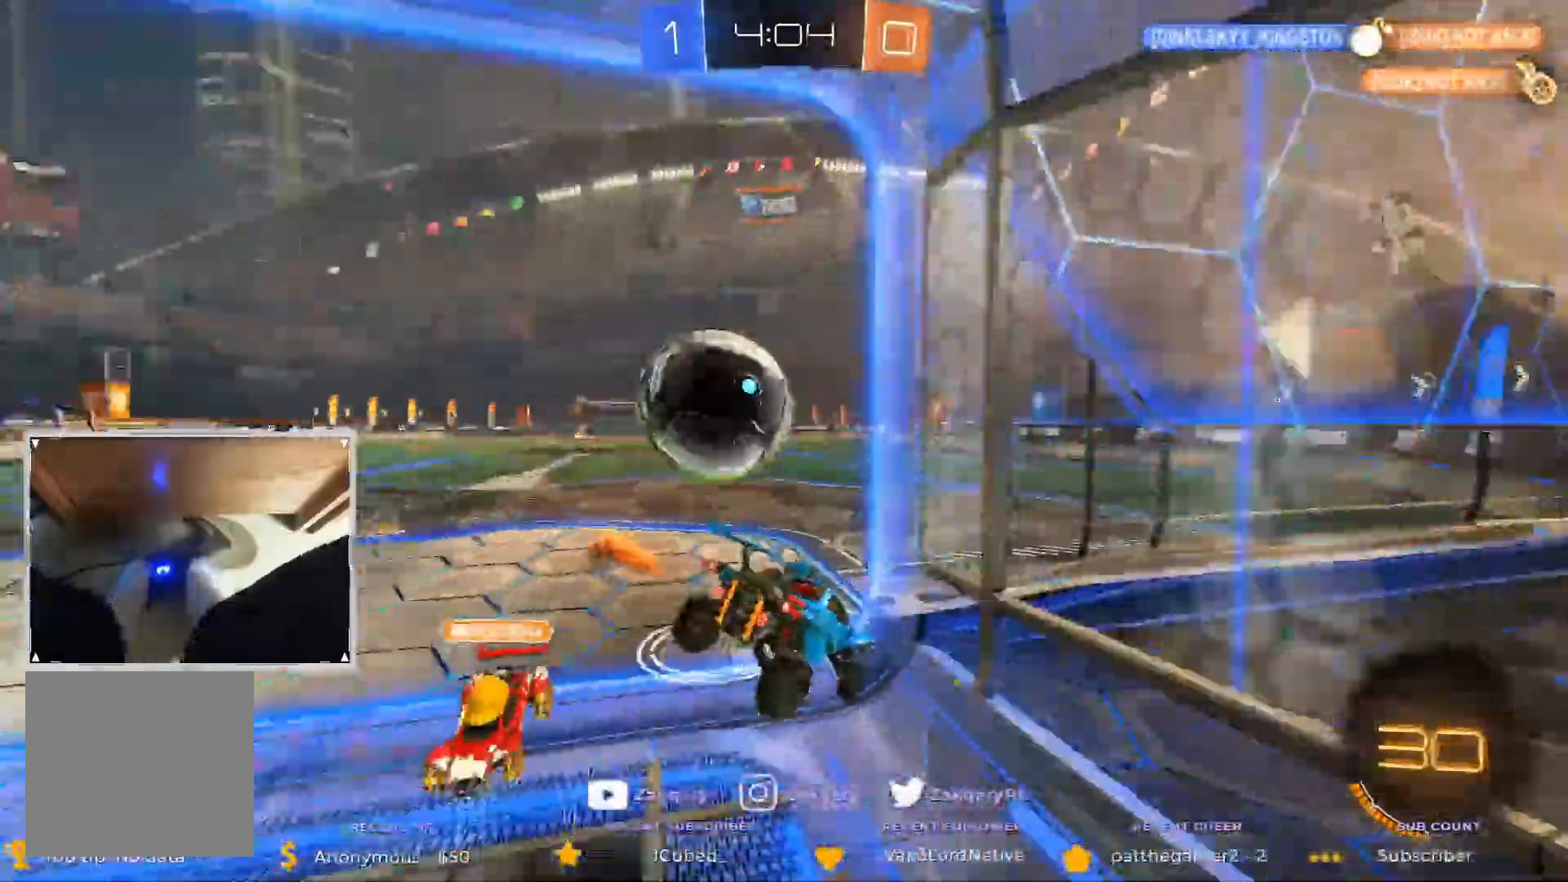
{"dt_ms": 993, "buttons": [], "left_stick": "up-right", "right_stick": "center"}